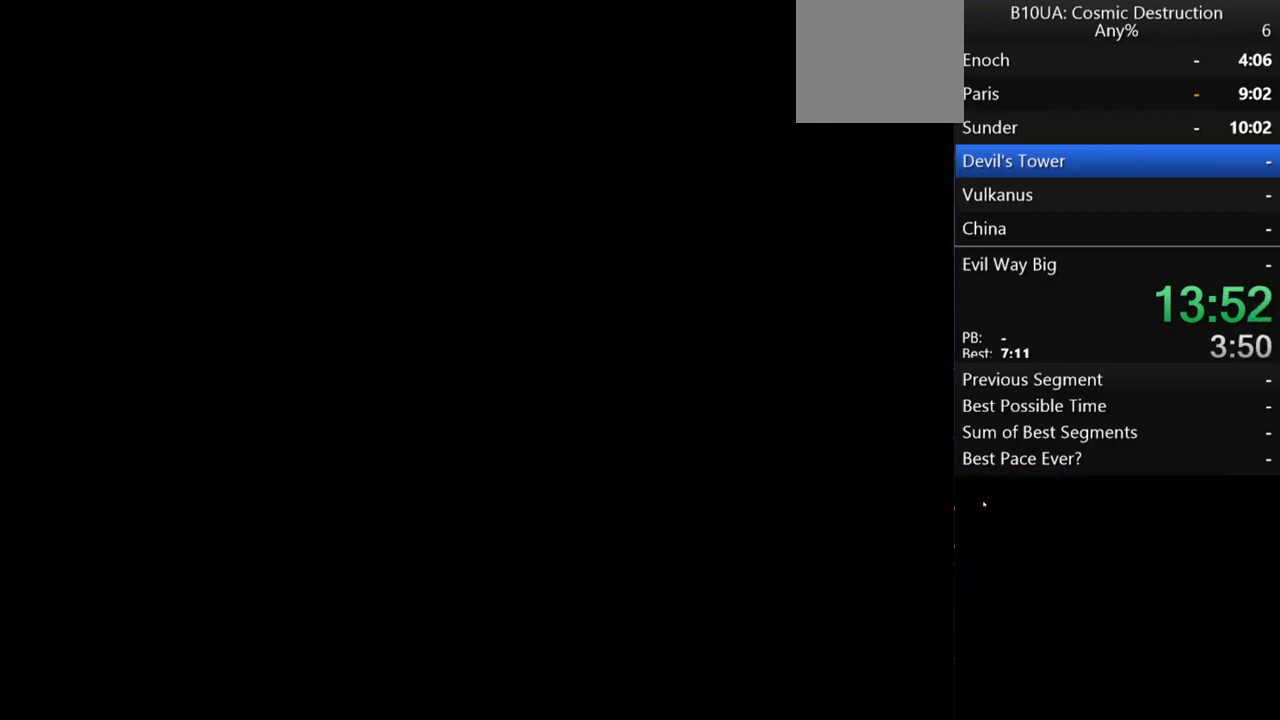
Gameplay with a controller (Xbox layout); each line is a JSON object with the inputs held at the frame after it. "events" lists button and stick changes between this image and that frame as [ms after this image, input, new state], when the widget could be followed in between. Not read: L3 R3.
{"buttons": [], "left_stick": "up-right", "right_stick": "center", "events": []}
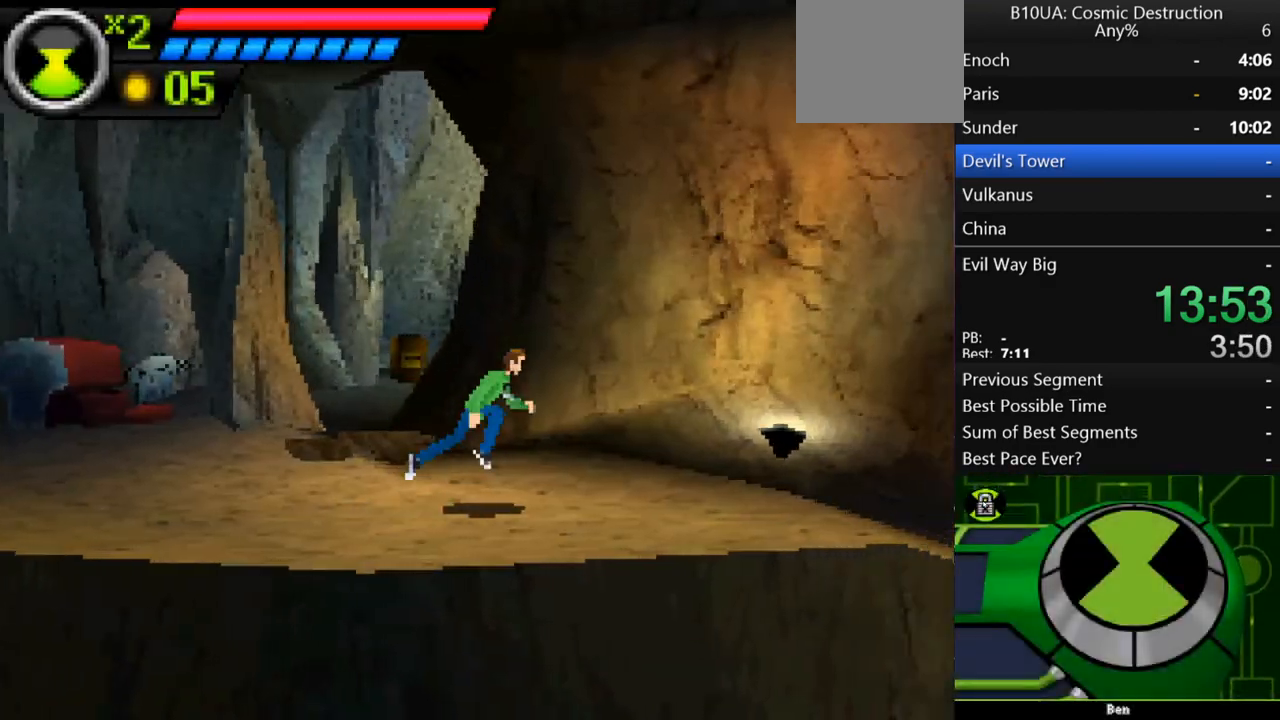
{"buttons": [], "left_stick": "up-right", "right_stick": "center", "events": []}
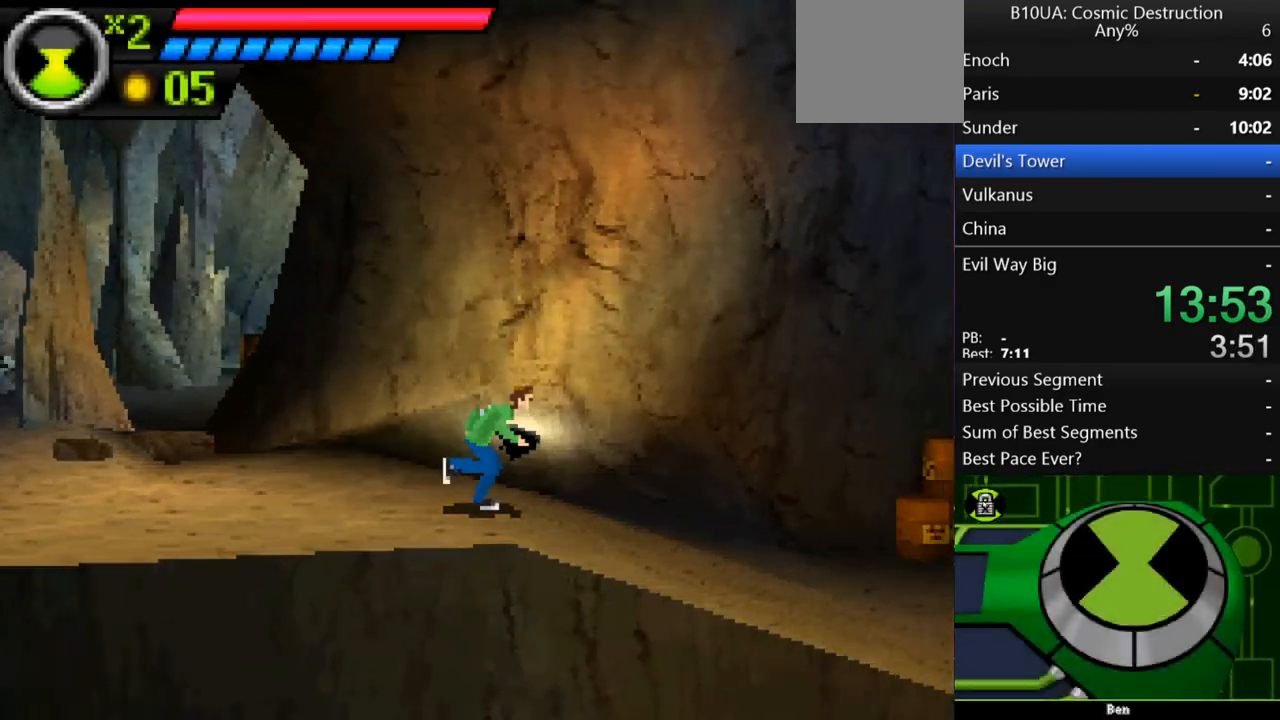
{"buttons": [], "left_stick": "up-right", "right_stick": "center", "events": [[133, "B", "down"], [233, "B", "up"]]}
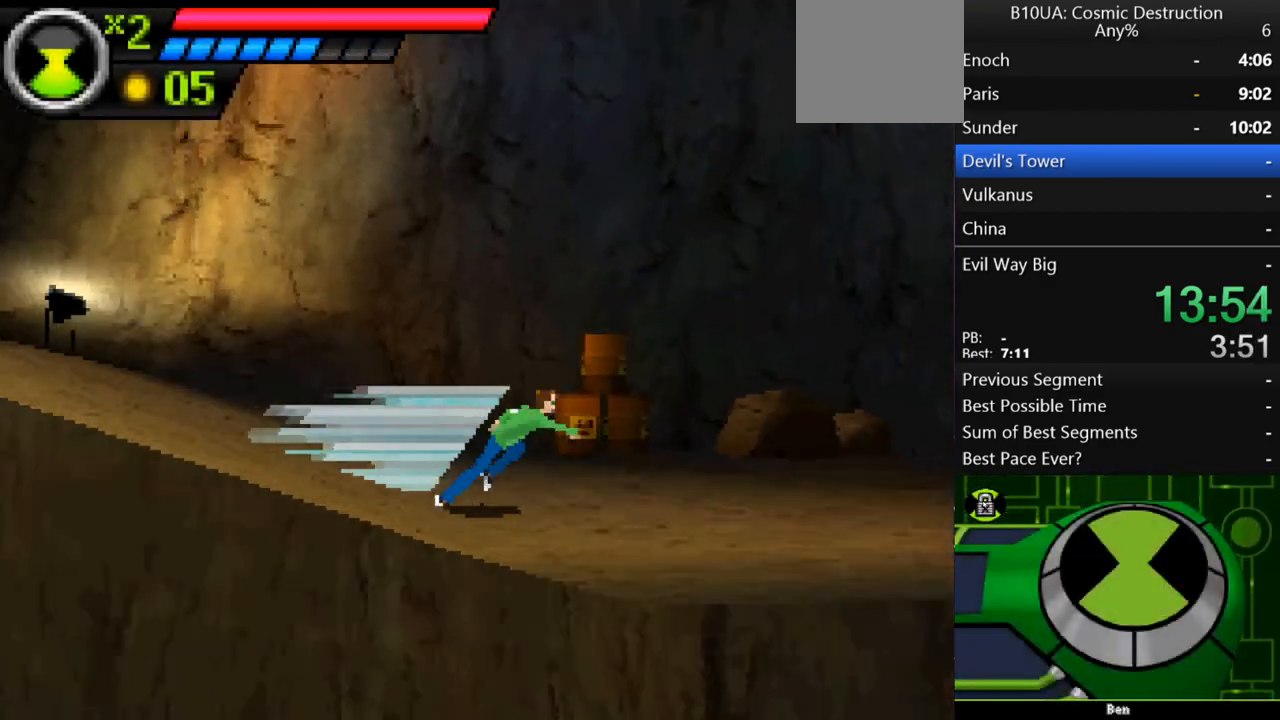
{"buttons": [], "left_stick": "right", "right_stick": "center", "events": [[67, "A", "down"], [133, "A", "up"], [500, "left_stick", "right"]]}
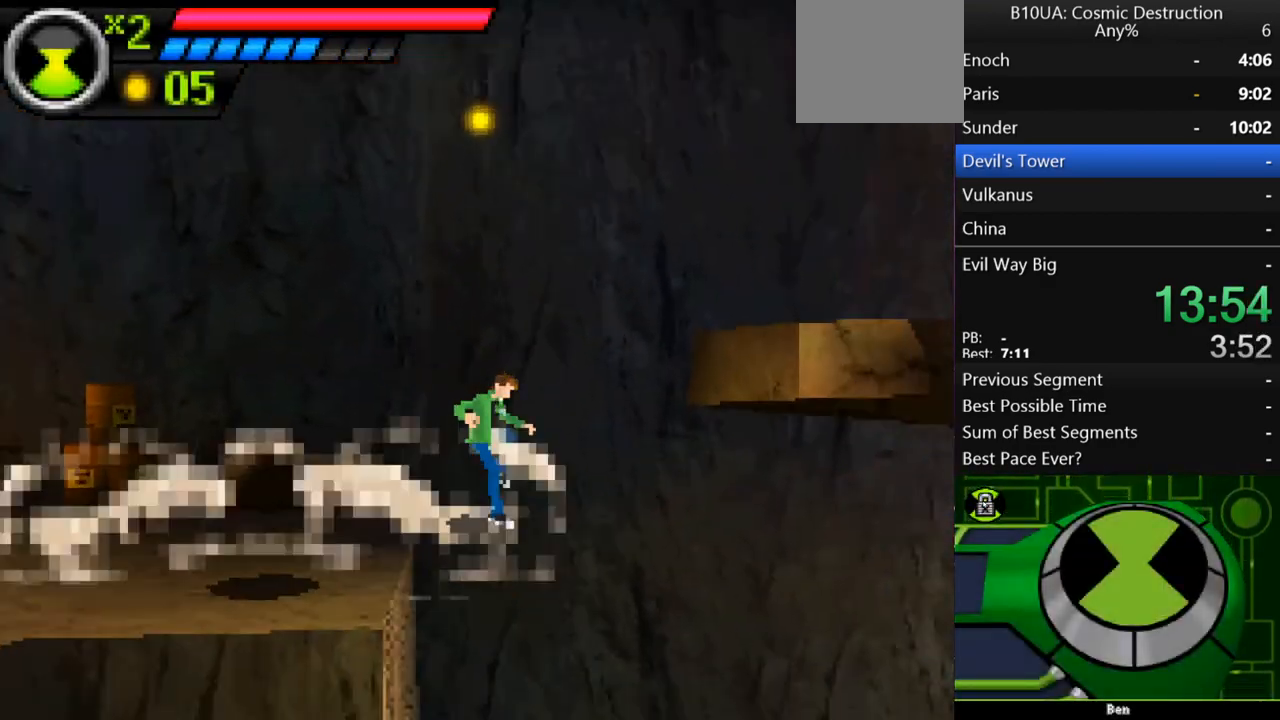
{"buttons": ["A"], "left_stick": "right", "right_stick": "center", "events": [[167, "A", "down"]]}
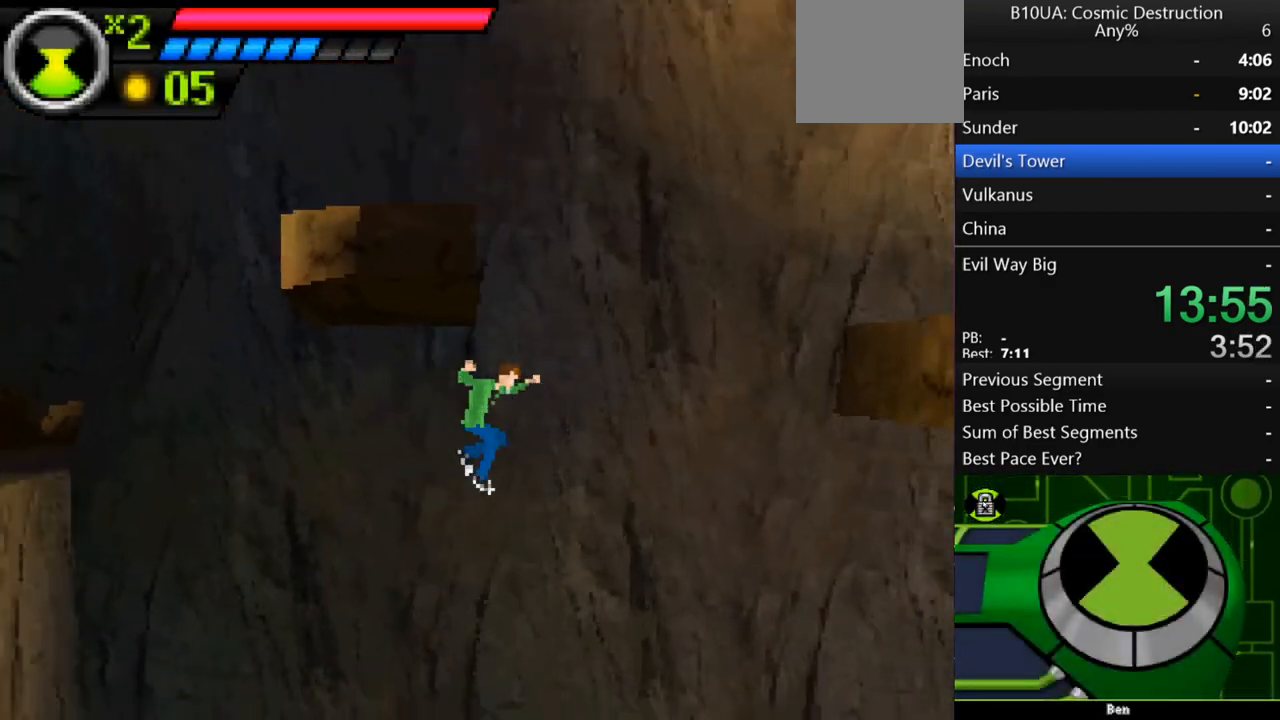
{"buttons": [], "left_stick": "right", "right_stick": "center", "events": [[267, "A", "up"]]}
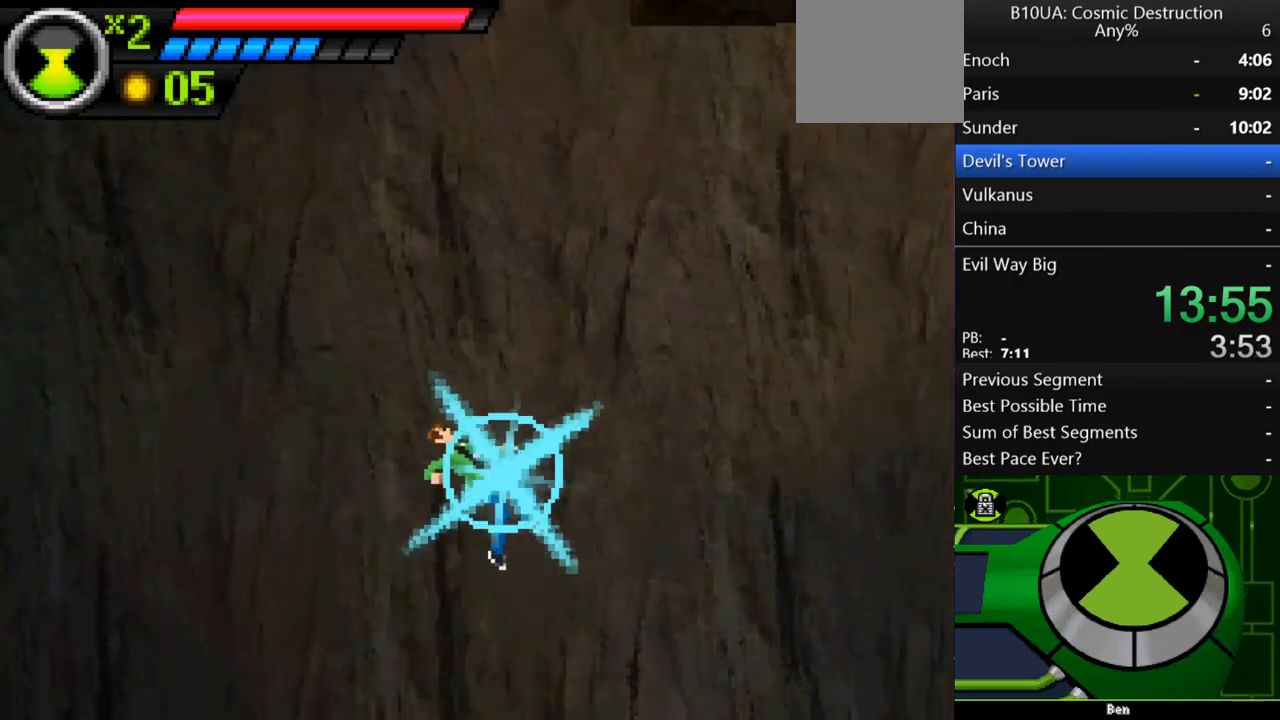
{"buttons": ["X"], "left_stick": "center", "right_stick": "center", "events": [[100, "left_stick", "center"], [433, "X", "down"]]}
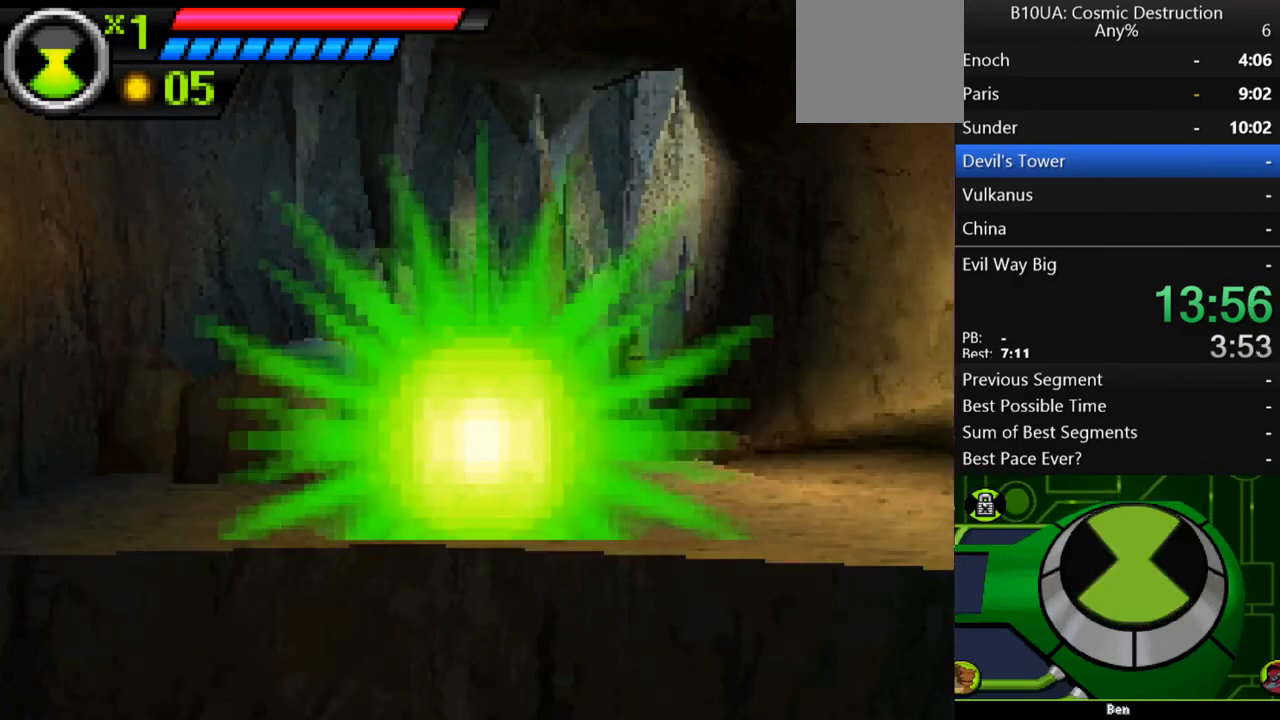
{"buttons": [], "left_stick": "center", "right_stick": "center", "events": [[33, "X", "up"]]}
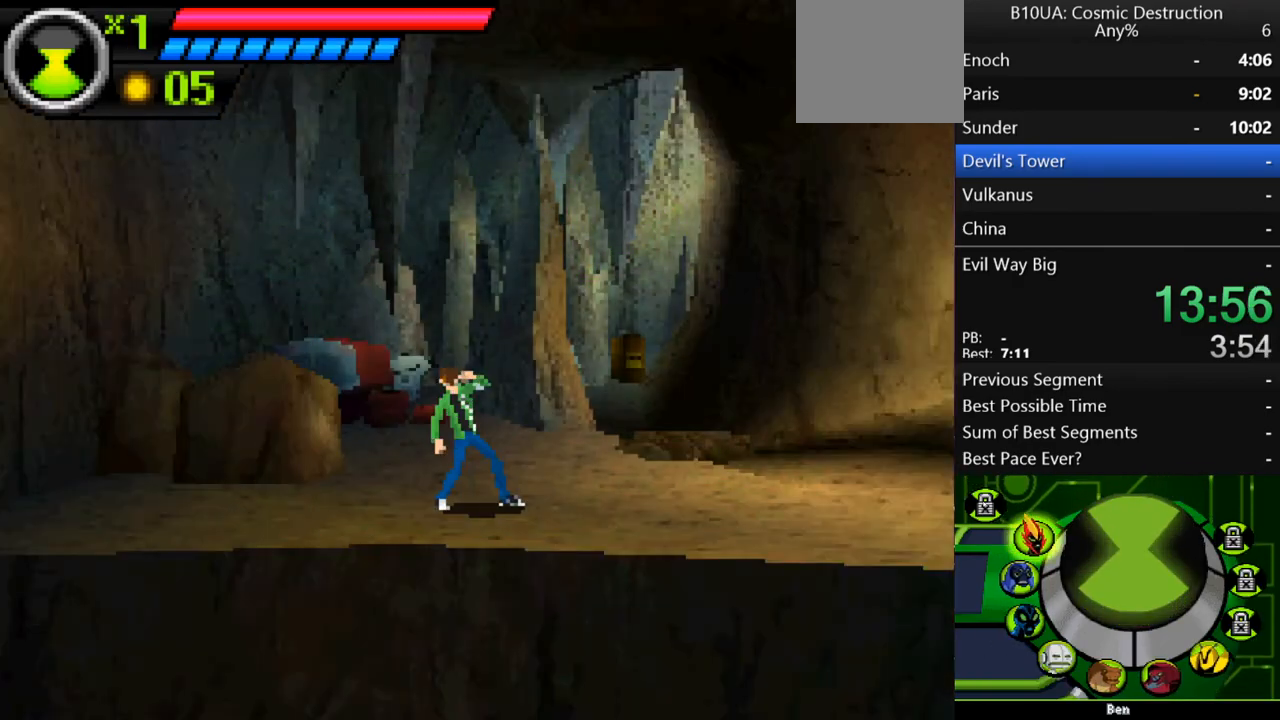
{"buttons": [], "left_stick": "center", "right_stick": "center", "events": [[67, "R1", "down"], [167, "R1", "up"]]}
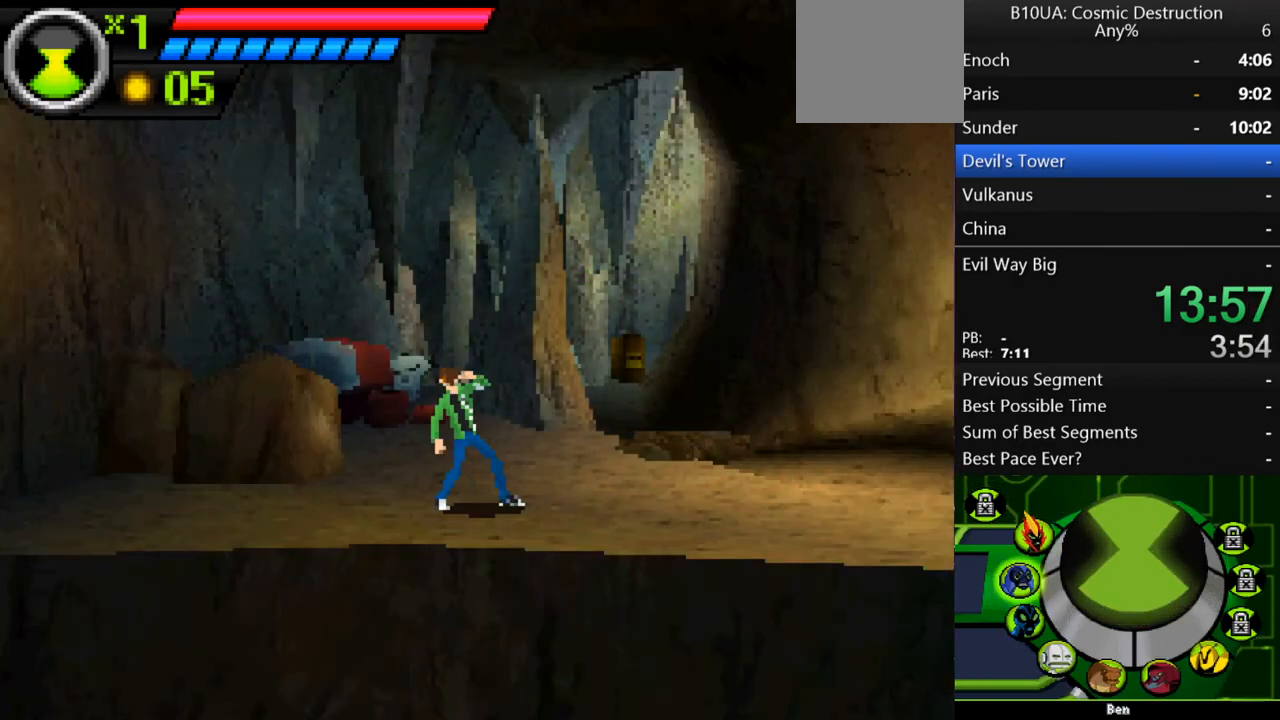
{"buttons": [], "left_stick": "right", "right_stick": "center", "events": [[200, "B", "down"], [300, "B", "up"], [367, "left_stick", "right"]]}
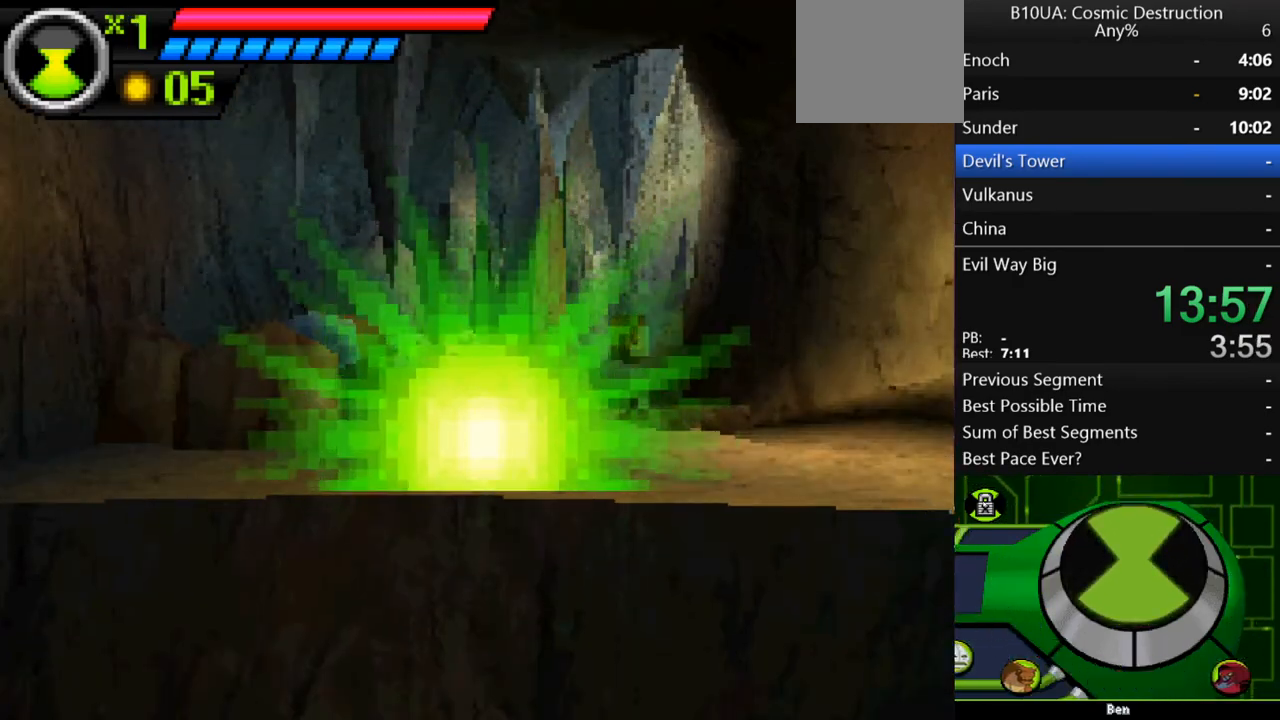
{"buttons": [], "left_stick": "right", "right_stick": "center", "events": []}
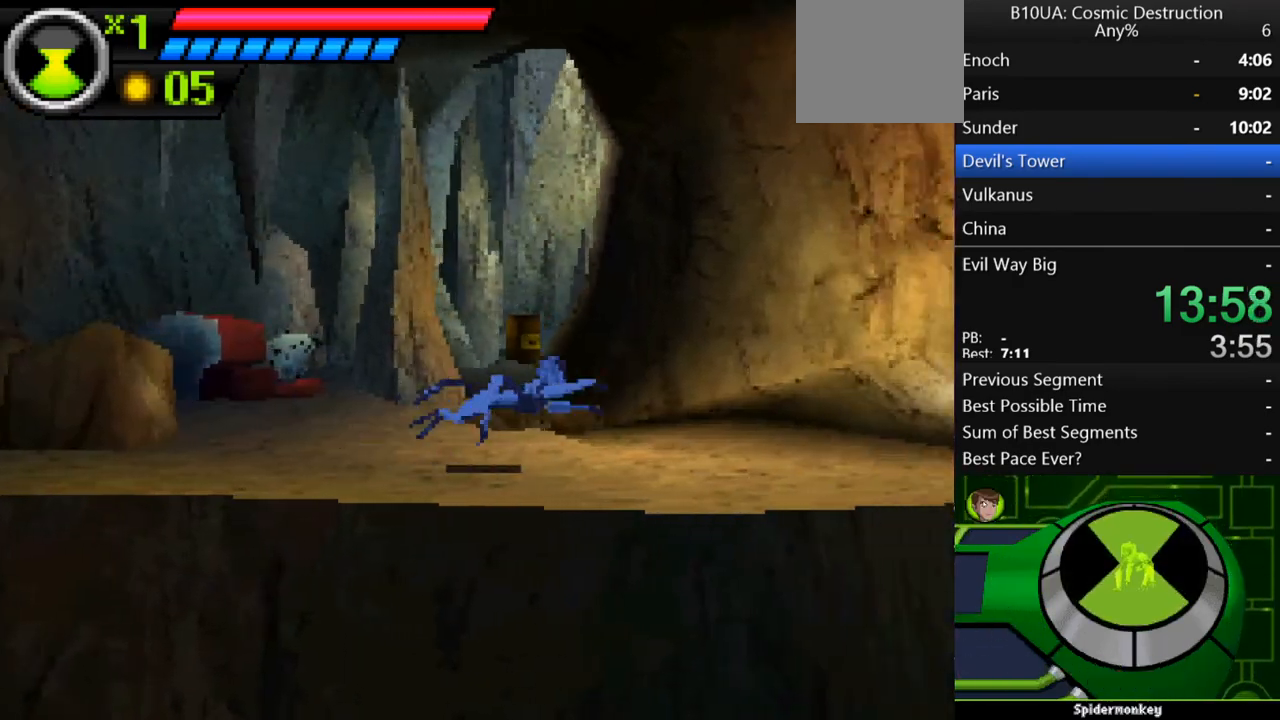
{"buttons": [], "left_stick": "right", "right_stick": "center", "events": []}
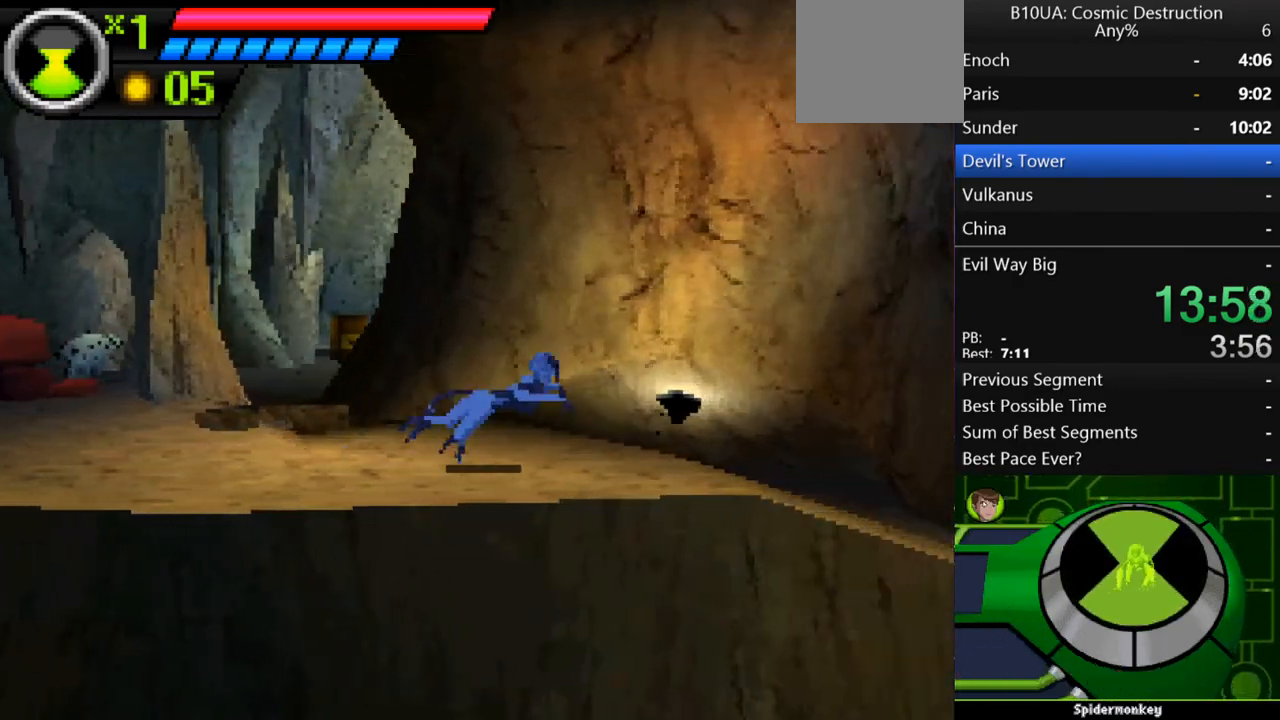
{"buttons": [], "left_stick": "right", "right_stick": "center", "events": []}
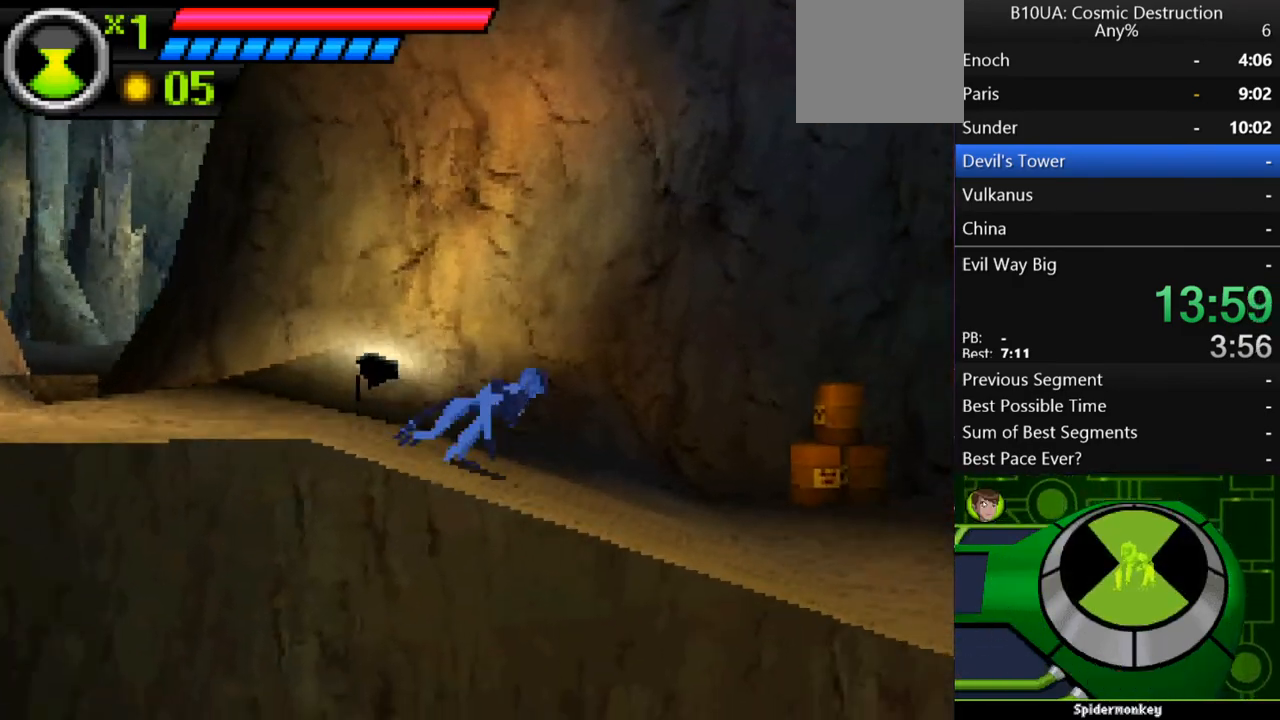
{"buttons": [], "left_stick": "right", "right_stick": "center", "events": []}
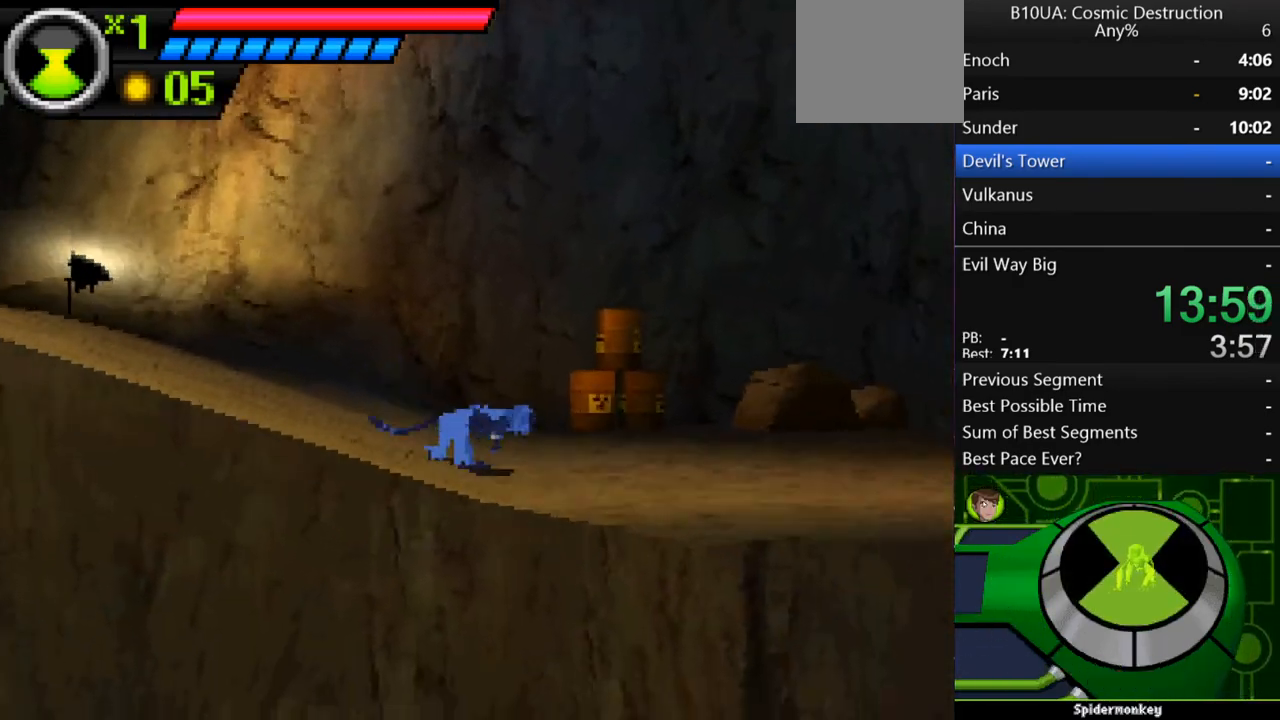
{"buttons": ["A"], "left_stick": "right", "right_stick": "center", "events": [[500, "A", "down"]]}
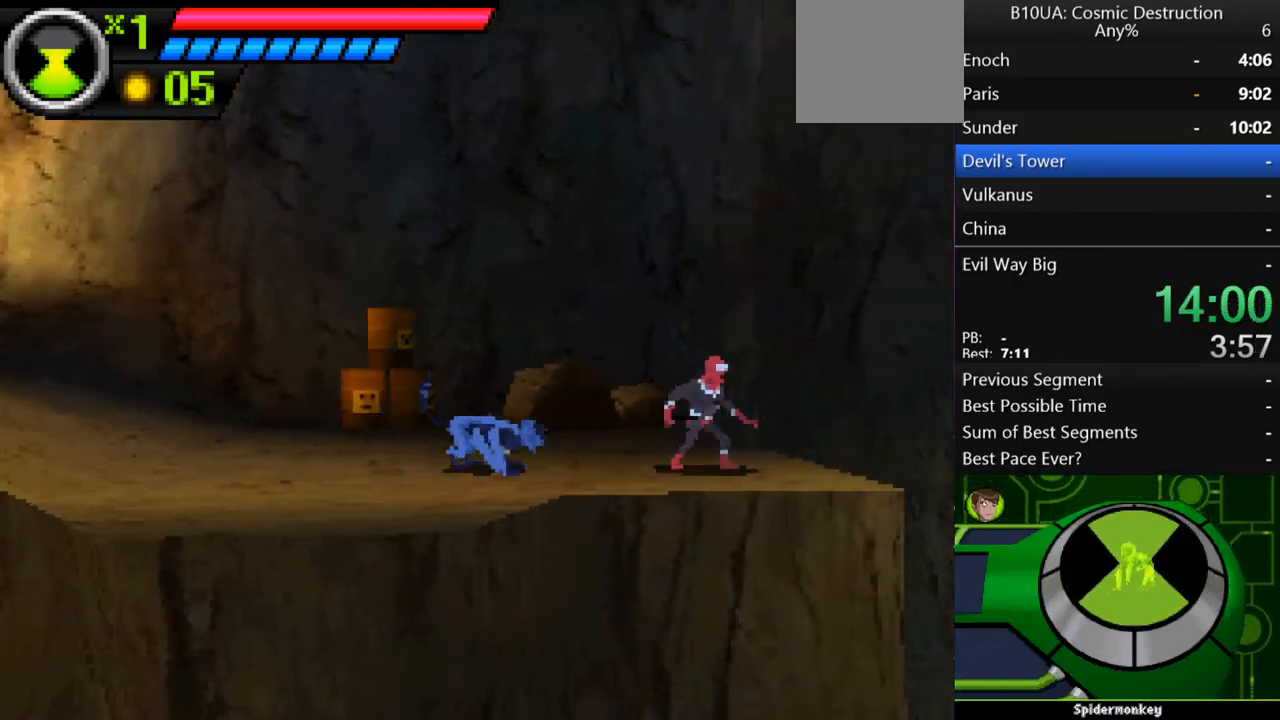
{"buttons": ["A"], "left_stick": "right", "right_stick": "center", "events": [[133, "A", "up"], [500, "A", "down"]]}
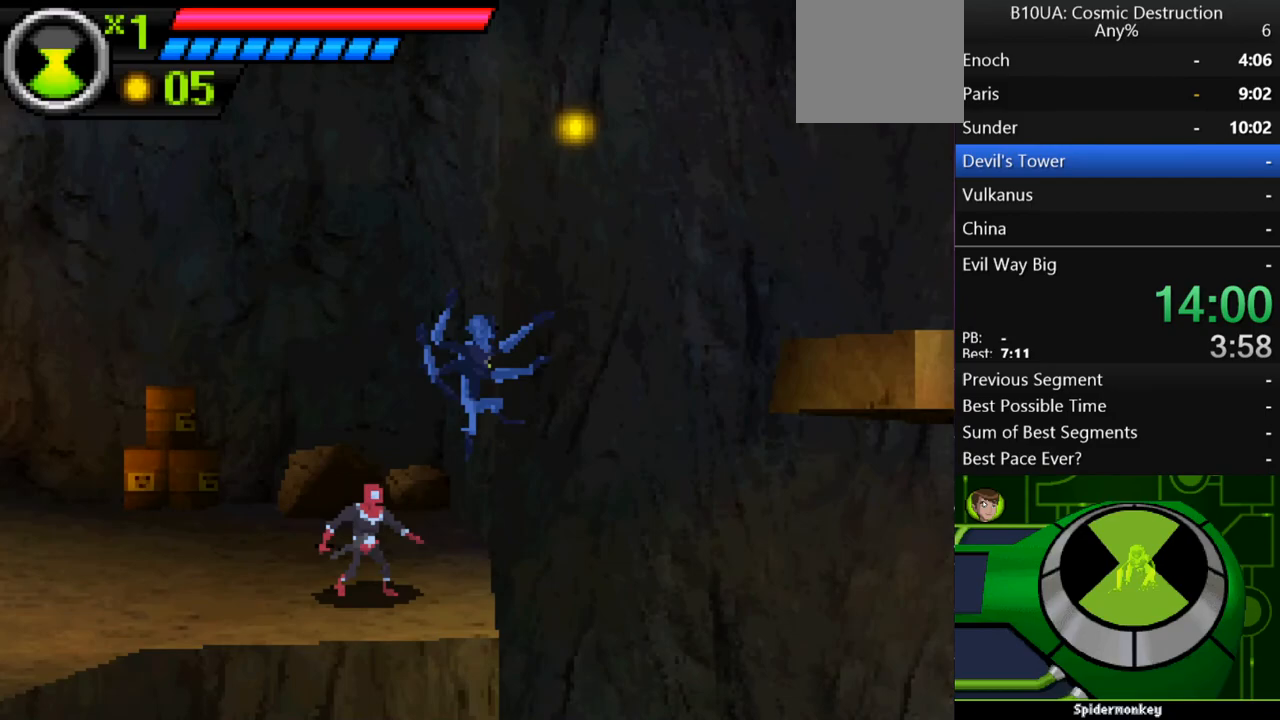
{"buttons": [], "left_stick": "right", "right_stick": "center", "events": [[367, "A", "up"]]}
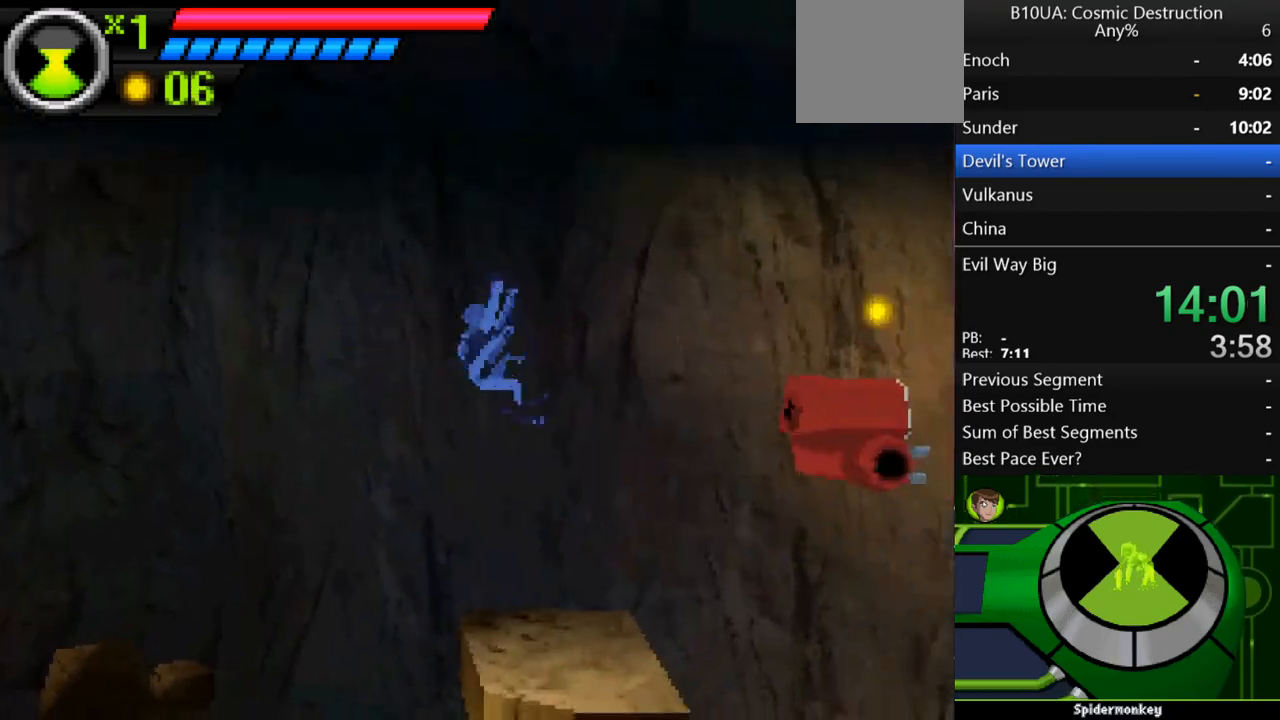
{"buttons": ["A"], "left_stick": "right", "right_stick": "center", "events": [[167, "left_stick", "center"], [300, "A", "down"], [300, "left_stick", "right"]]}
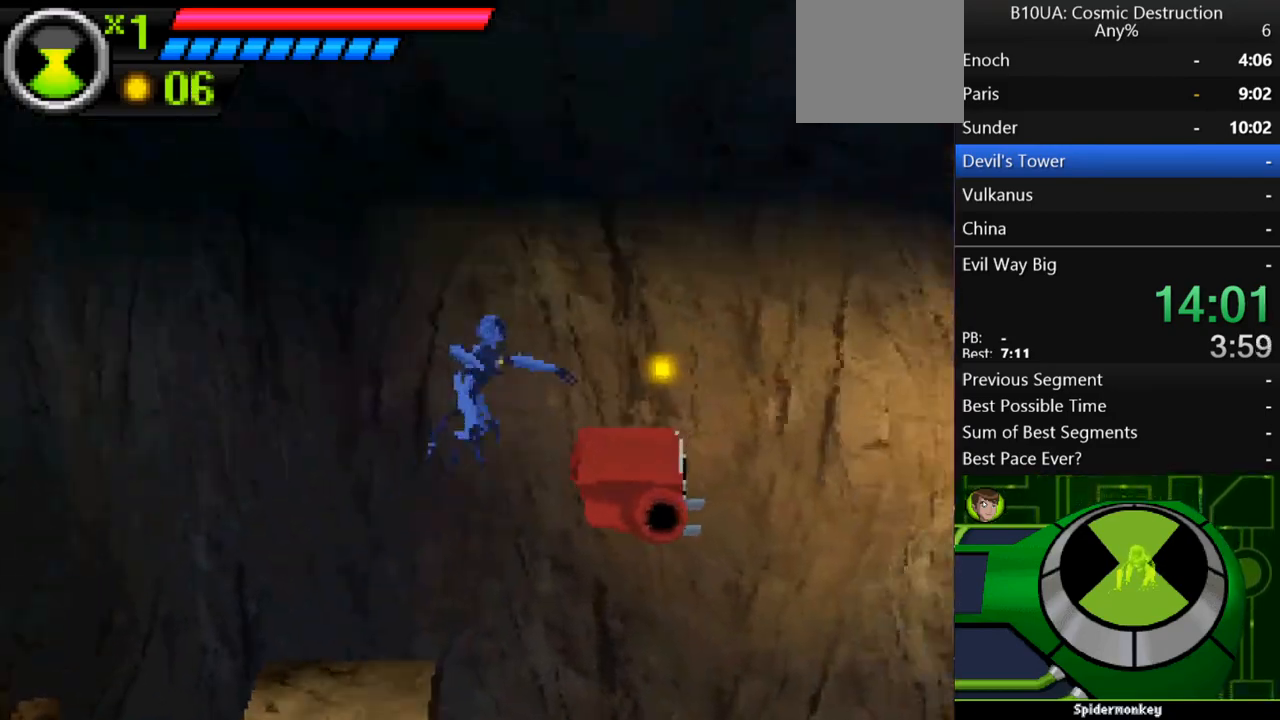
{"buttons": [], "left_stick": "right", "right_stick": "center", "events": [[167, "A", "up"]]}
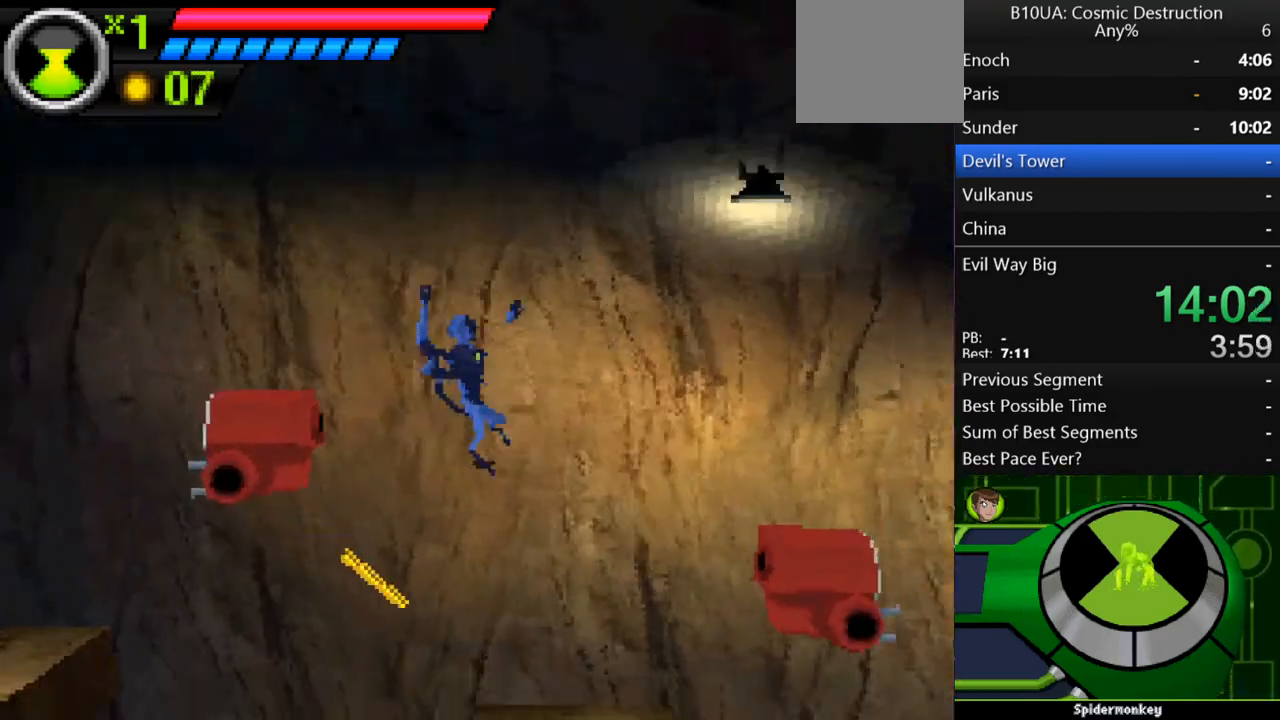
{"buttons": ["A"], "left_stick": "right", "right_stick": "center", "events": [[200, "A", "down"]]}
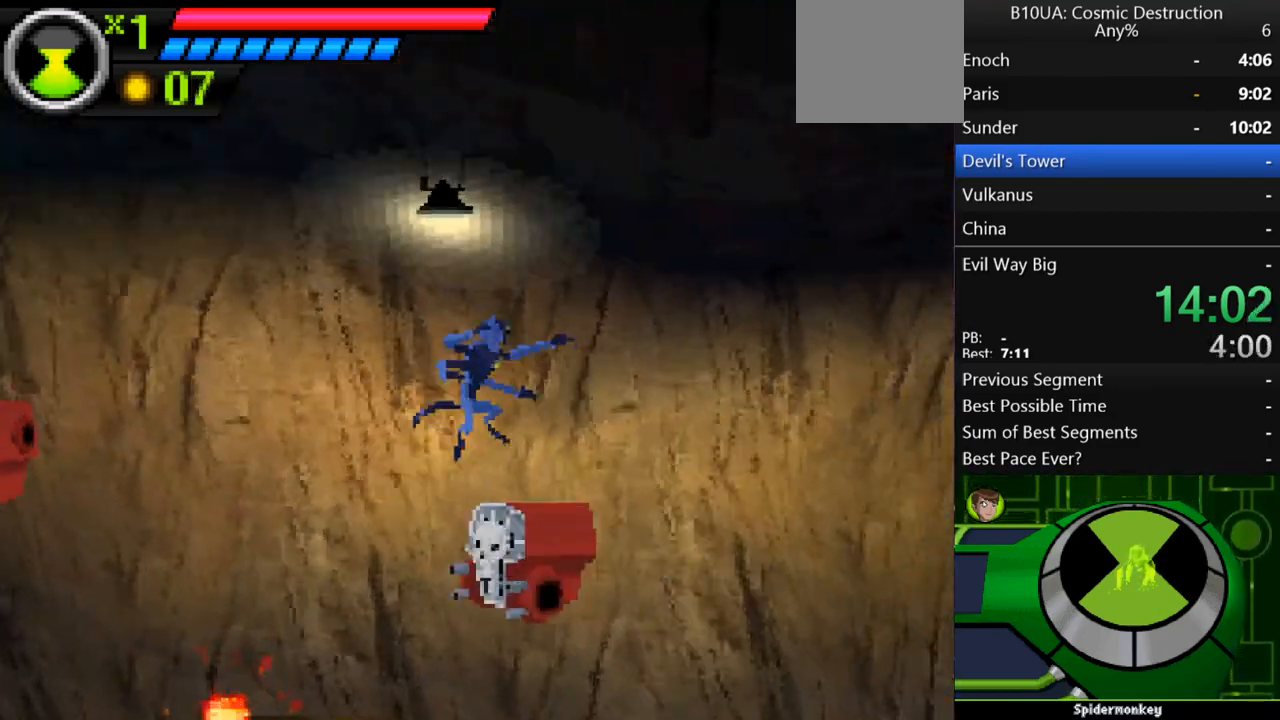
{"buttons": [], "left_stick": "right", "right_stick": "center", "events": [[100, "A", "up"], [233, "left_stick", "left"], [367, "left_stick", "center"], [433, "left_stick", "right"]]}
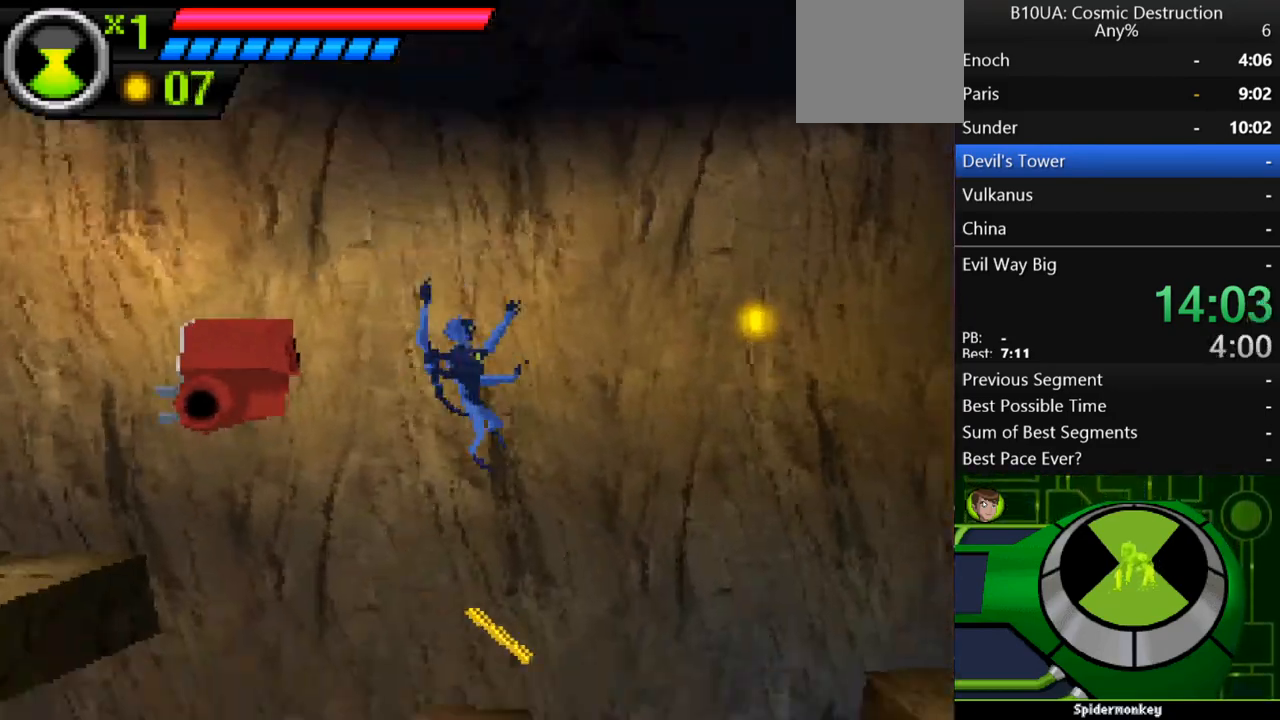
{"buttons": ["A"], "left_stick": "right", "right_stick": "center", "events": [[200, "A", "down"]]}
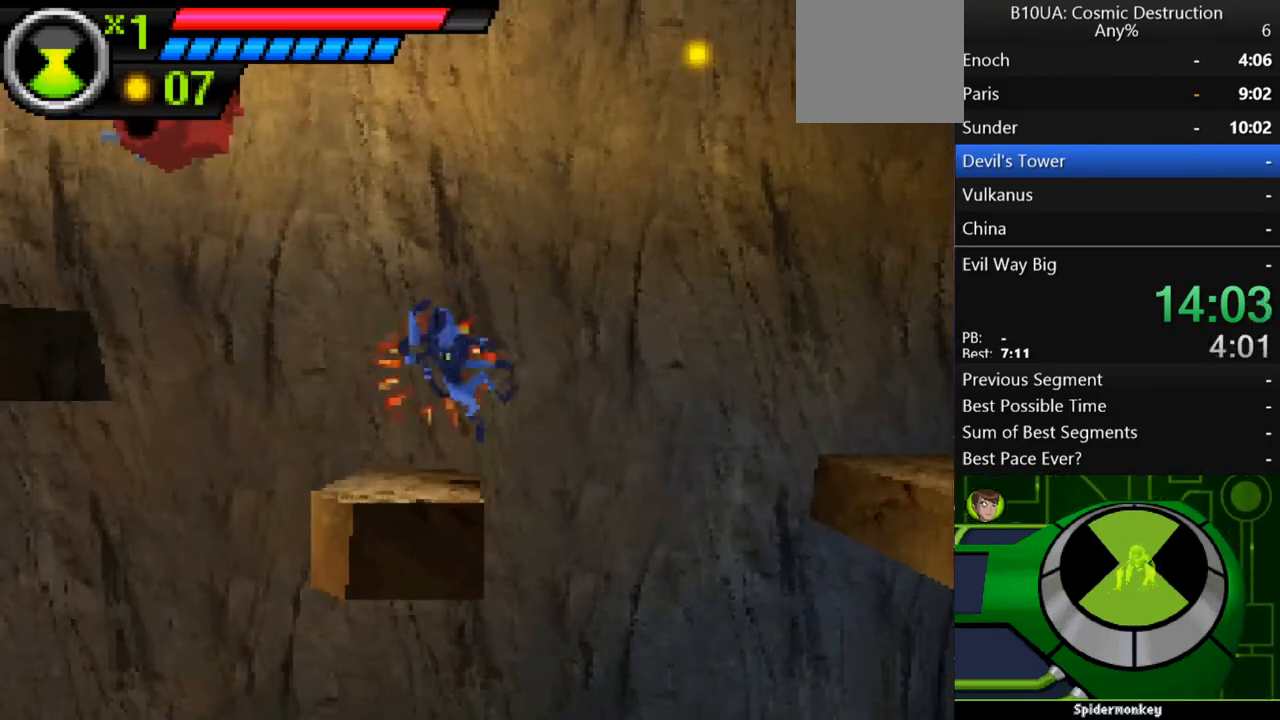
{"buttons": [], "left_stick": "right", "right_stick": "center", "events": [[167, "A", "up"], [200, "A", "down"], [467, "A", "up"]]}
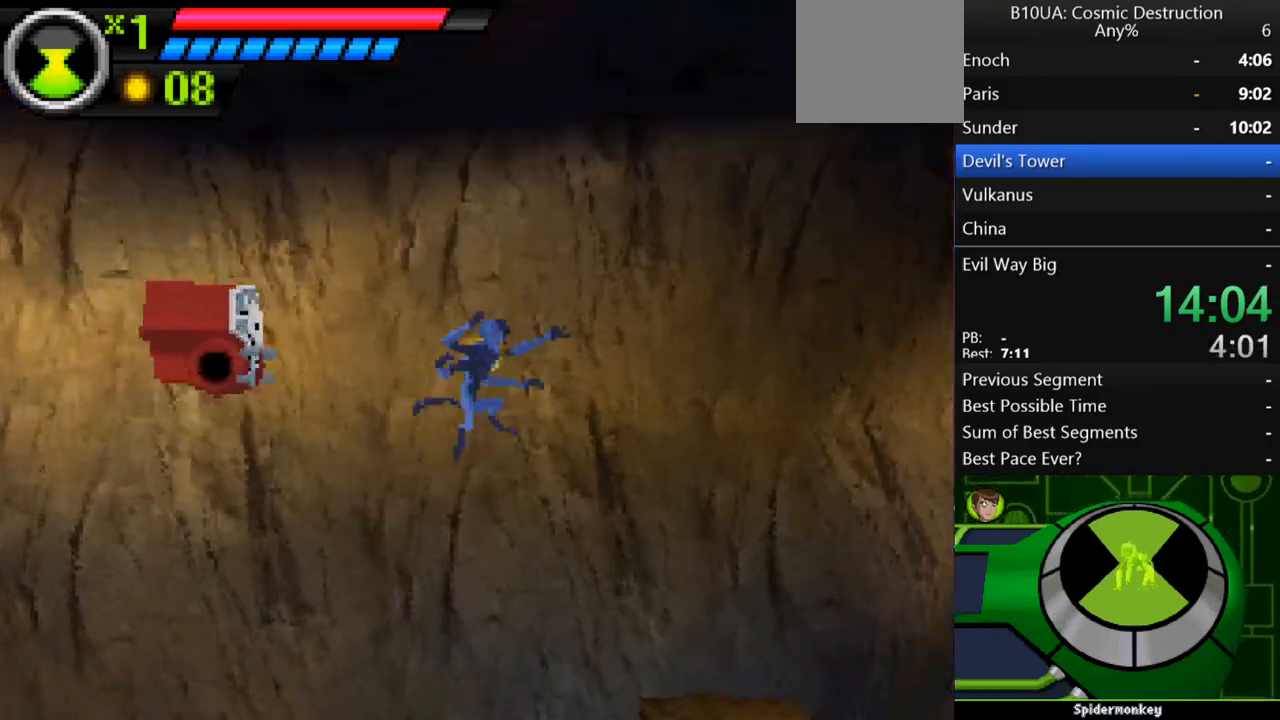
{"buttons": [], "left_stick": "right", "right_stick": "center", "events": []}
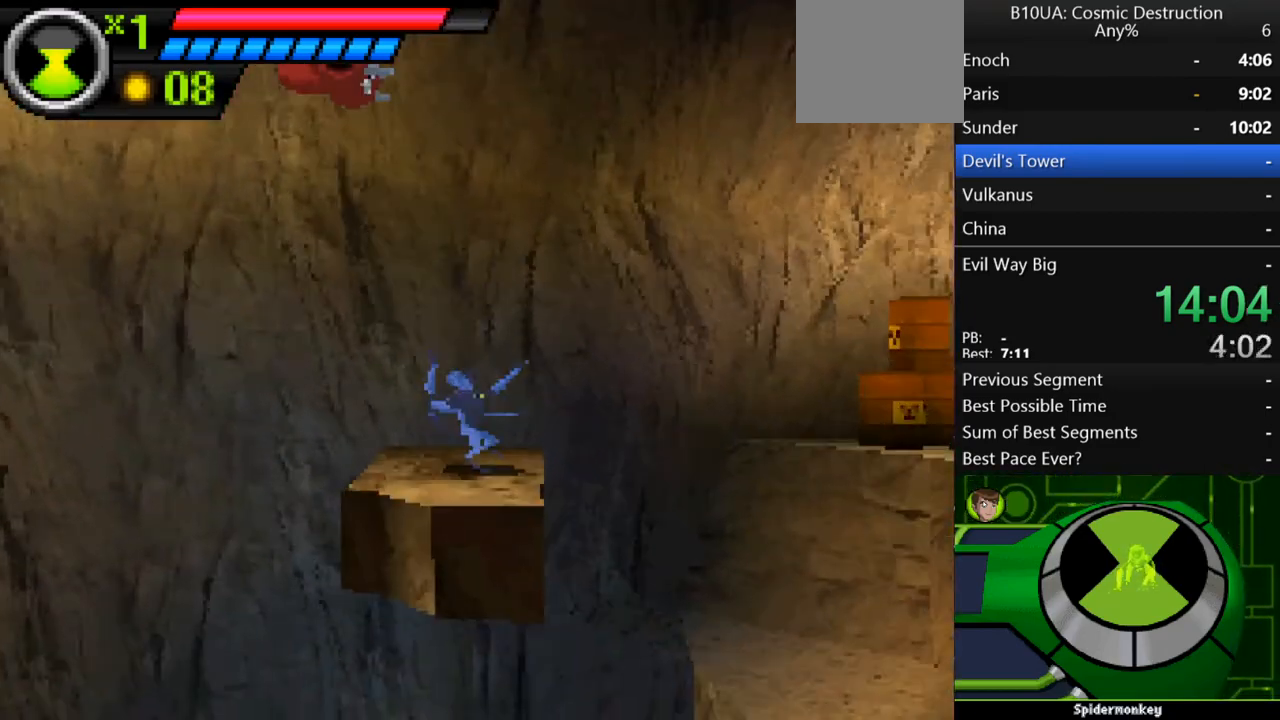
{"buttons": [], "left_stick": "right", "right_stick": "center", "events": [[33, "A", "down"], [300, "A", "up"]]}
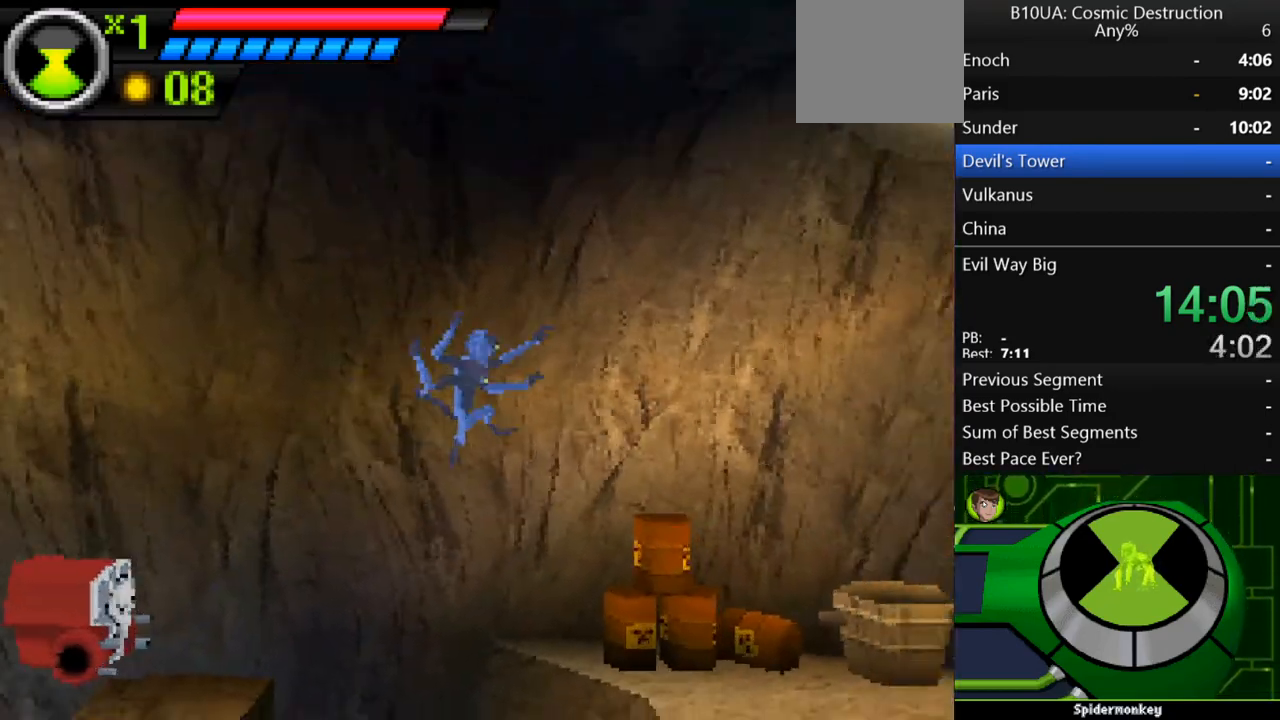
{"buttons": [], "left_stick": "right", "right_stick": "center", "events": [[133, "A", "down"], [233, "A", "up"]]}
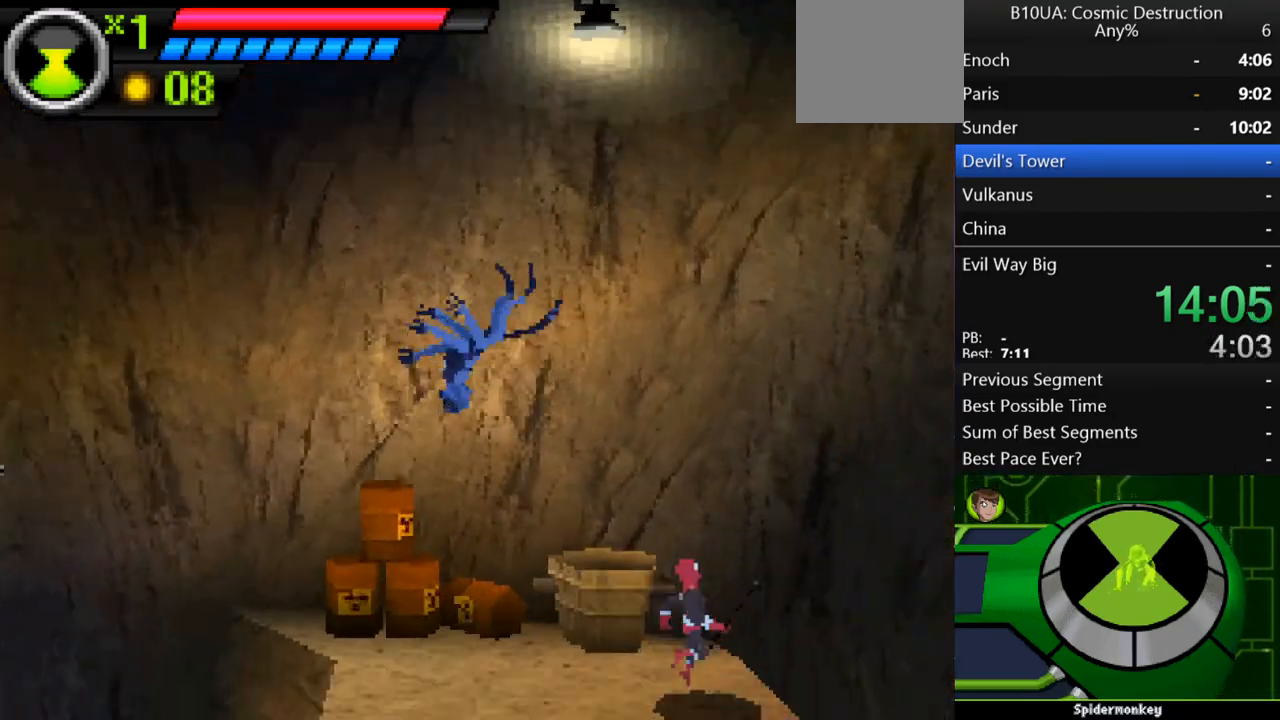
{"buttons": ["A"], "left_stick": "right", "right_stick": "center", "events": [[367, "A", "down"]]}
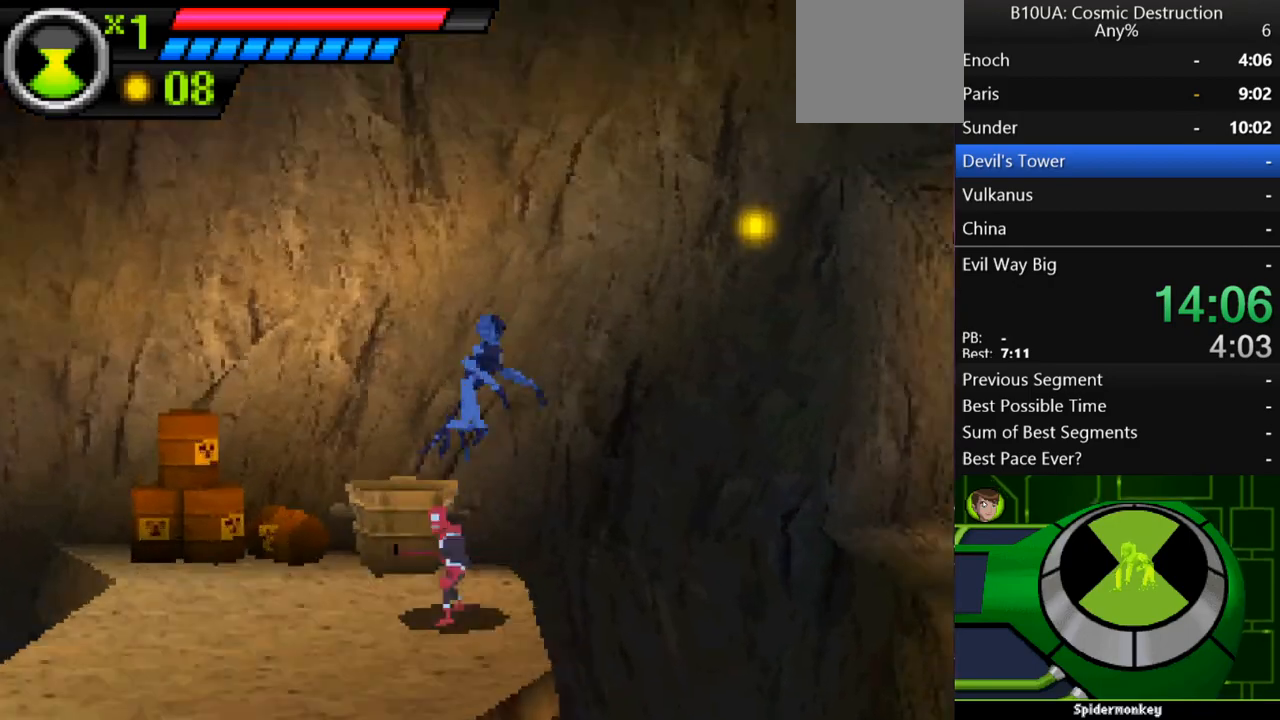
{"buttons": [], "left_stick": "right", "right_stick": "center", "events": [[300, "A", "up"]]}
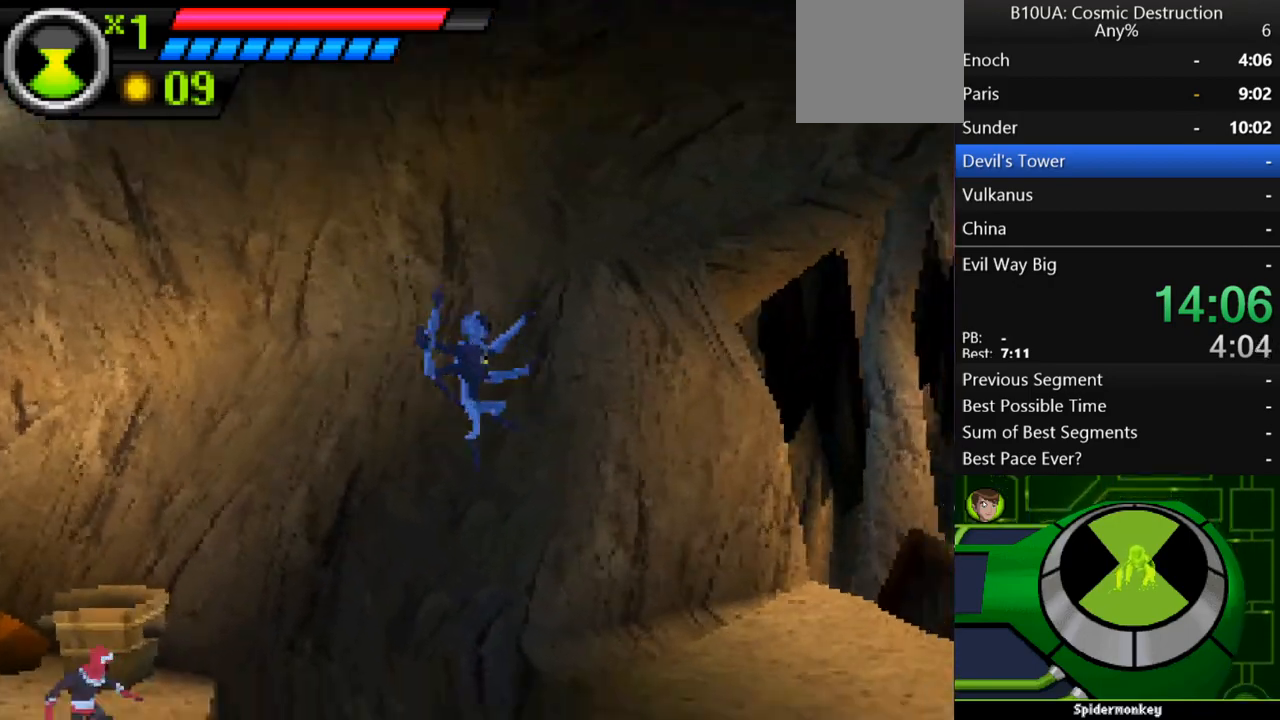
{"buttons": ["A"], "left_stick": "right", "right_stick": "center", "events": [[200, "A", "down"]]}
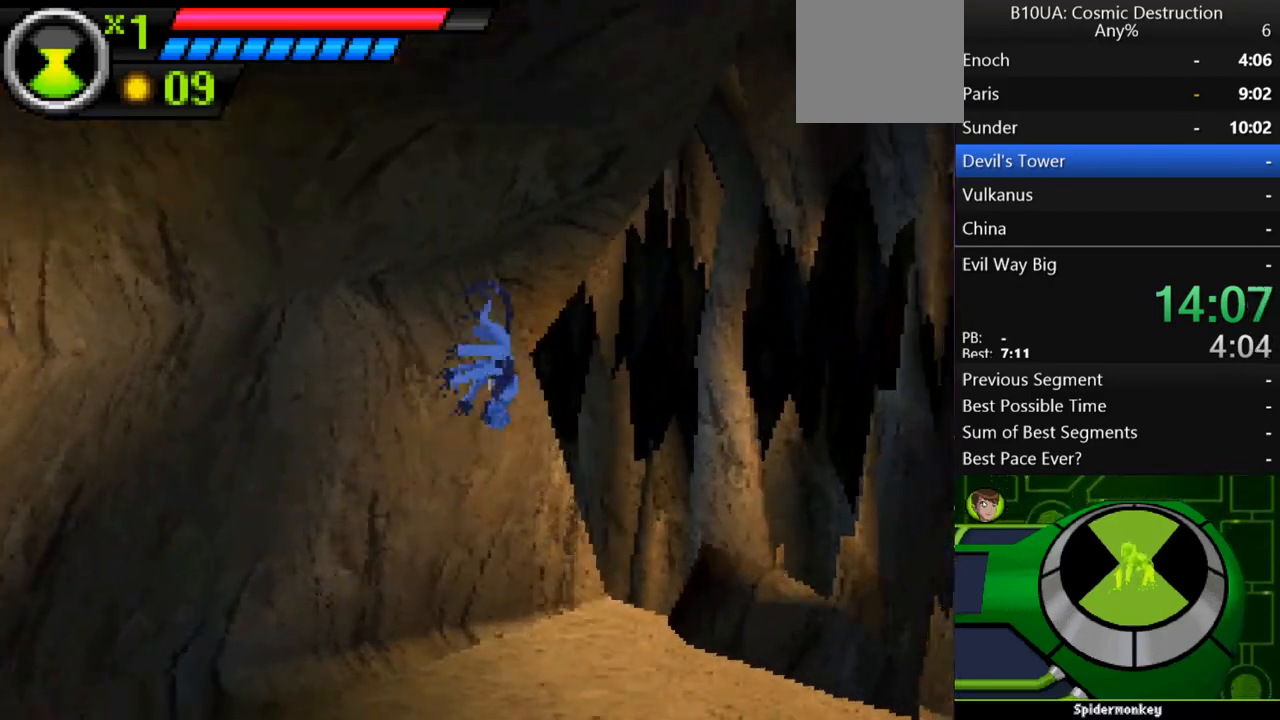
{"buttons": [], "left_stick": "center", "right_stick": "center", "events": [[200, "A", "up"], [467, "left_stick", "center"]]}